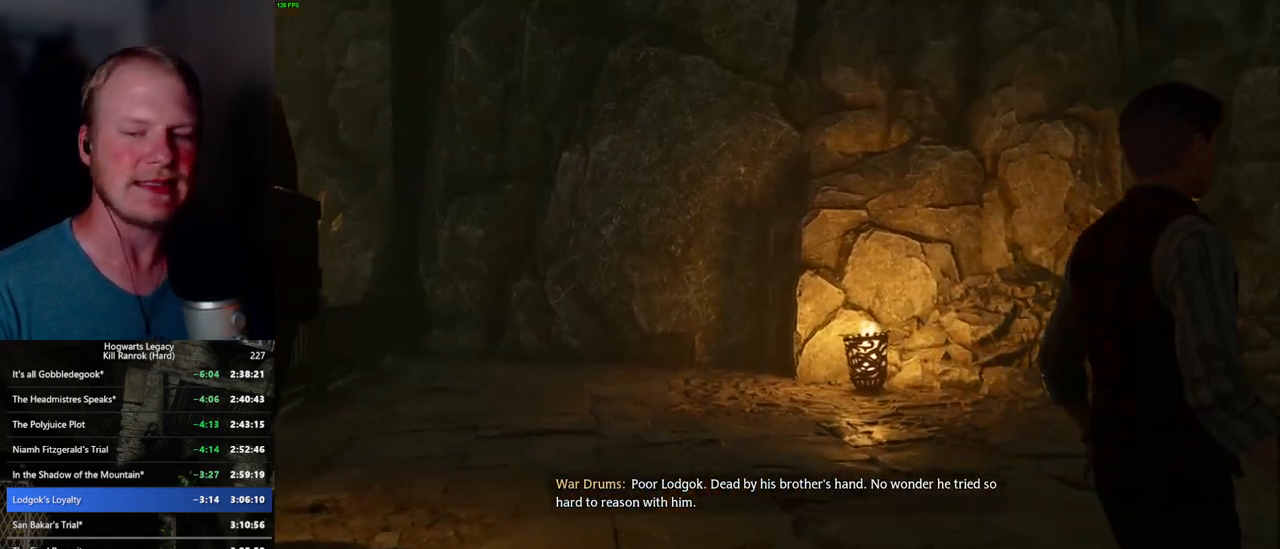
Gameplay with keyboard and mouse; each line is a JSON object with the keys and mouse buttons held at the frame after it. "events" lists presses ("down") and releases ("up") of ".", "/", "0", "1", "2", "3", "4", "5", "6", "7", "8", "9", "a", "alt_l", "alt_r", "b", "backslash", "backspace", "c", "caps_lock", "comma", "ctrl_l", "ctrl_r", "d", "e", "equals", "escape", "f", "f1", "f10", "f11", "f12", "f2", "f3", "f4", "f5", "f6", "f7", "f8", "f9", "g", "h", "i", "j", "k", "l", "lbracket", "m", "minus", "n", "o", "p", "q", "quote", "r", "rbracket", "return", "s", "semicolon", "shift_l", "shift_r", "space", "super_l", "super_r", "t", "tab", "tilde", "u", "v", "w", "x", "y", "z", "mouse_left", "mouse_wheel", "mouse_right", "mouse_mb4" and "mouse_mb5" between this image and that frame as [ms after this image, input, new state], when the widget could be followed in between. "mouse_left", "mouse_wheel", "mouse_right", "mouse_mb4", "mouse_mb5" = the "left", "wheel", "right", "mb4", "mb5" buttons of the "mouse" list. No other keys are recorded. "wheel" means that the mouse wheel is clicked or scrolled. Mouse movement is not recorded.
{"keys": [], "mouse": [], "events": [[134, "space", "down"], [184, "space", "up"], [317, "space", "down"], [384, "space", "up"]]}
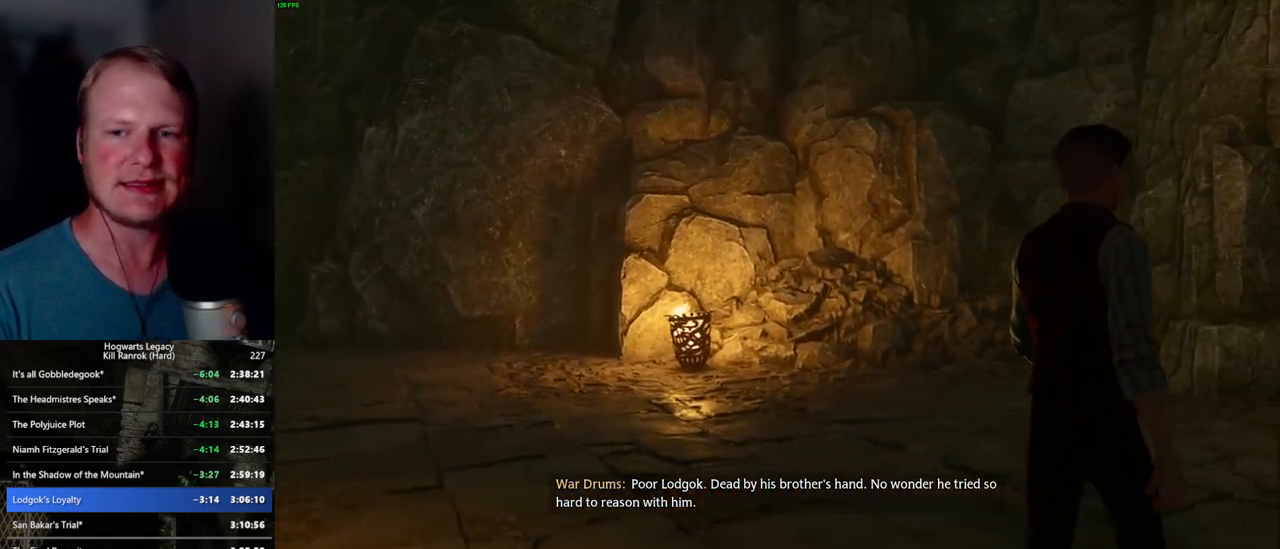
{"keys": [], "mouse": [], "events": [[200, "space", "down"], [267, "space", "up"], [384, "space", "down"], [467, "space", "up"]]}
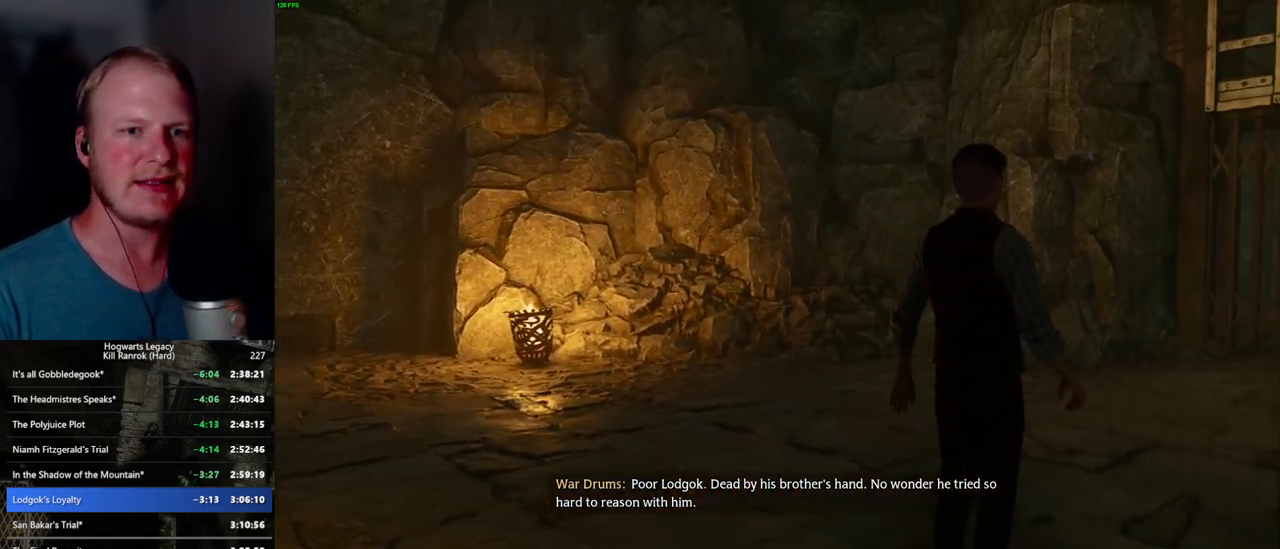
{"keys": [], "mouse": [], "events": [[17, "space", "down"], [117, "space", "up"], [217, "space", "down"], [284, "space", "up"], [400, "space", "down"], [467, "space", "up"]]}
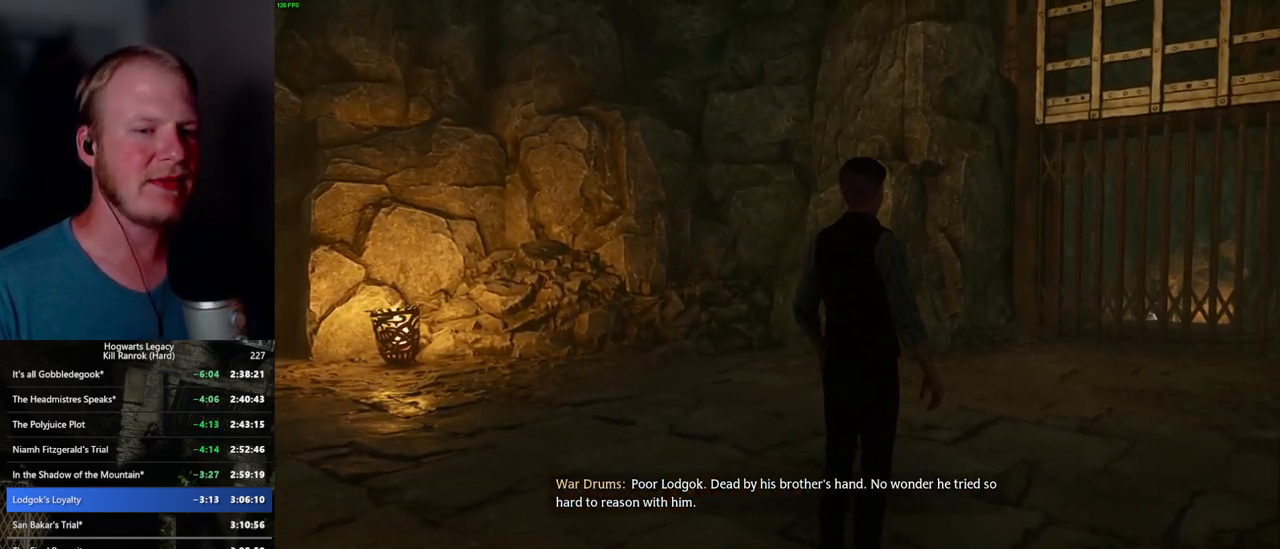
{"keys": [], "mouse": [], "events": [[50, "space", "down"], [134, "space", "up"], [234, "space", "down"], [300, "space", "up"], [400, "space", "down"], [467, "space", "up"]]}
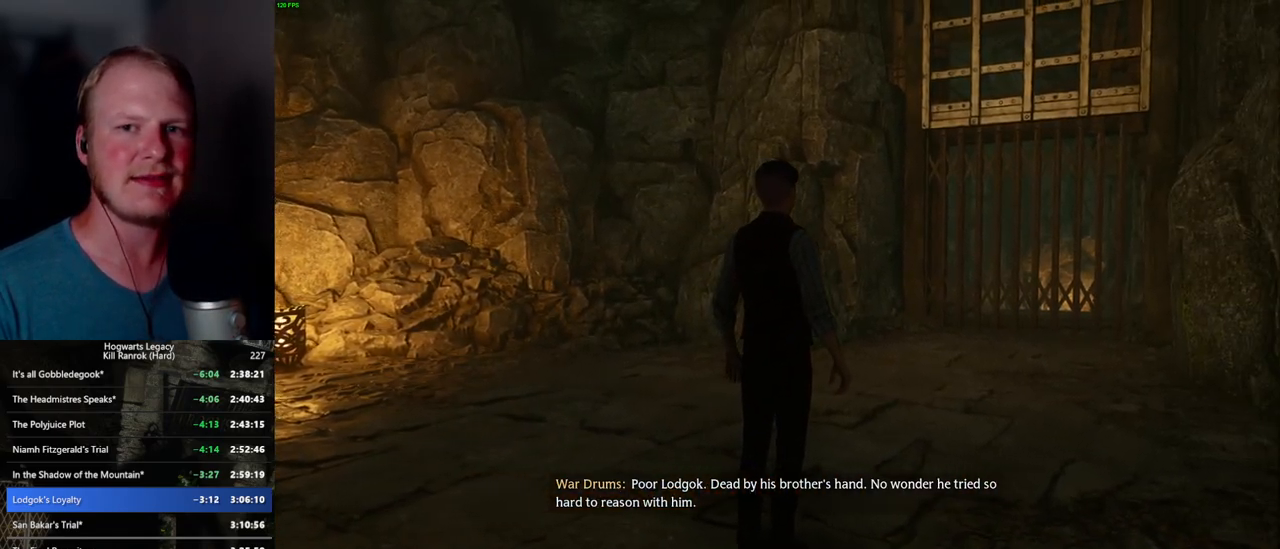
{"keys": ["space"], "mouse": [], "events": [[67, "space", "down"], [134, "space", "up"], [234, "space", "down"], [317, "space", "up"], [417, "space", "down"]]}
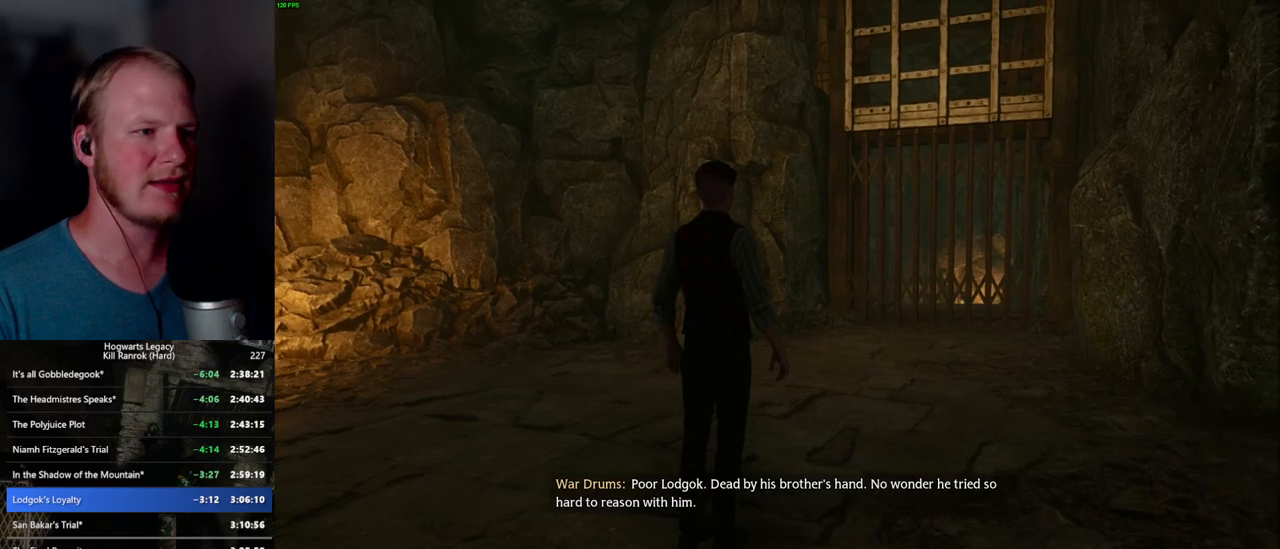
{"keys": [], "mouse": [], "events": [[50, "space", "up"], [167, "space", "down"], [250, "space", "up"], [350, "space", "down"], [417, "space", "up"]]}
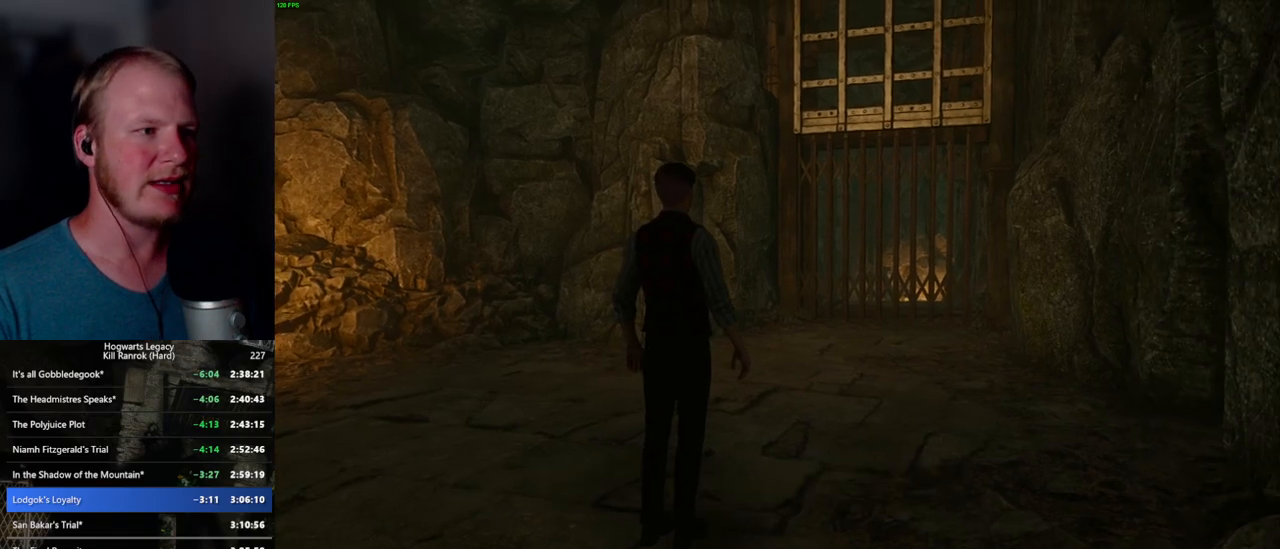
{"keys": [], "mouse": [], "events": [[34, "space", "down"], [100, "space", "up"], [200, "space", "down"], [267, "space", "up"], [367, "space", "down"], [434, "space", "up"]]}